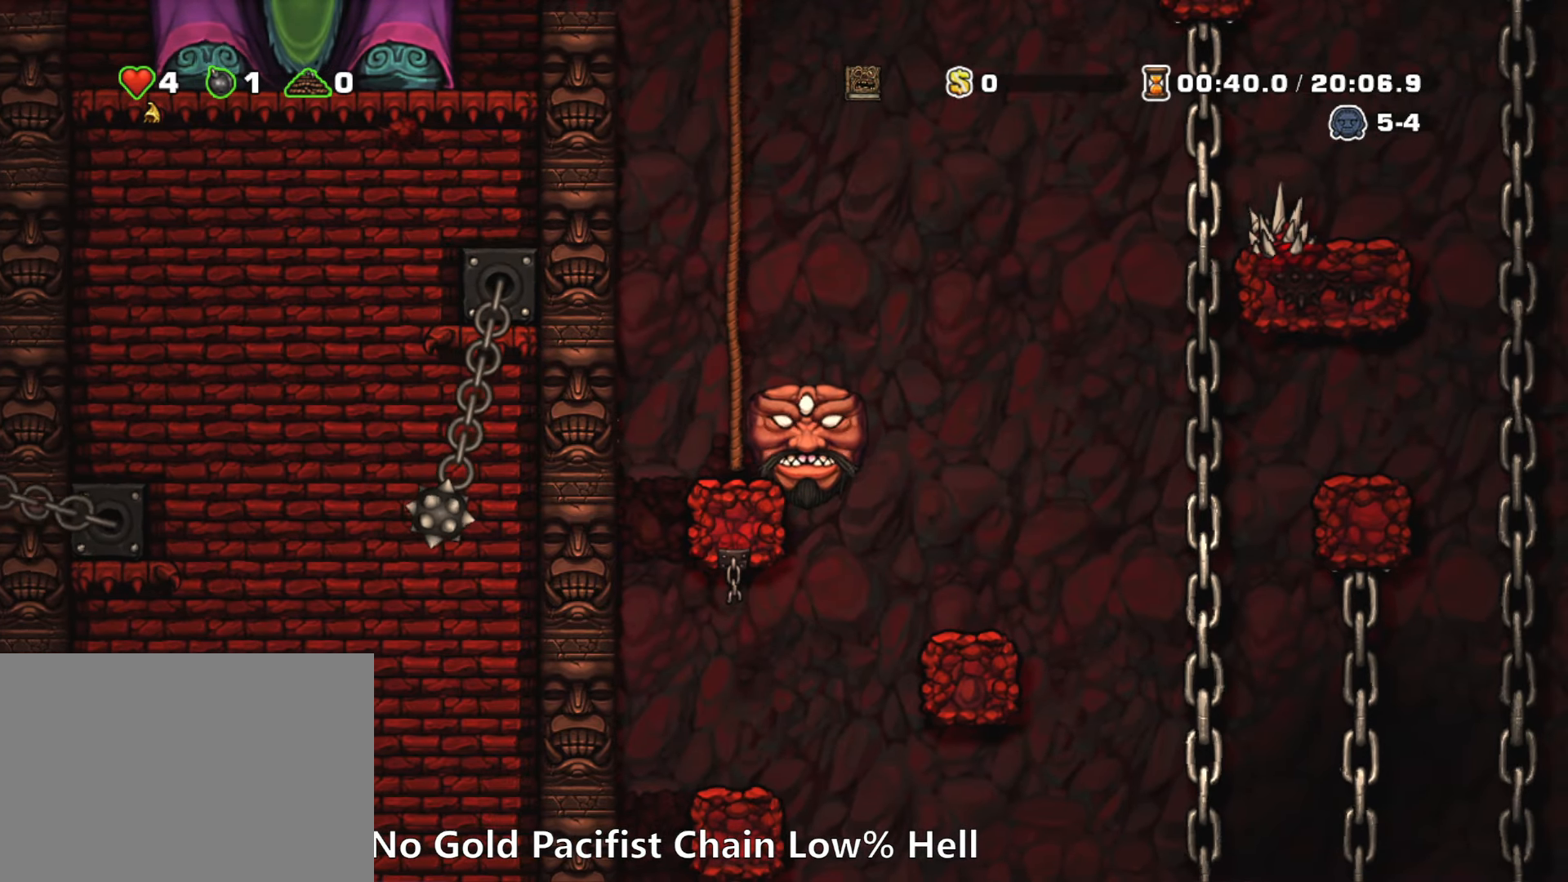
Gameplay with keyboard; each line is a JSON object with the keys held at the frame after it. "events" lists presses ("down") and releases ("up") of "a", "down", "escape", "left", "right", "run", "s", "space", "up", "x" and "z" between this image and that frame as [ms after this image, input, new state], when the widget could be followed in between. No other keys are recorded. Mouse input is not recorded. Key names are as the overlay labels them; some are game actions (e.g. jump) rather than physical keys.
{"keys": [], "events": [[200, "z", "down"], [350, "z", "up"]]}
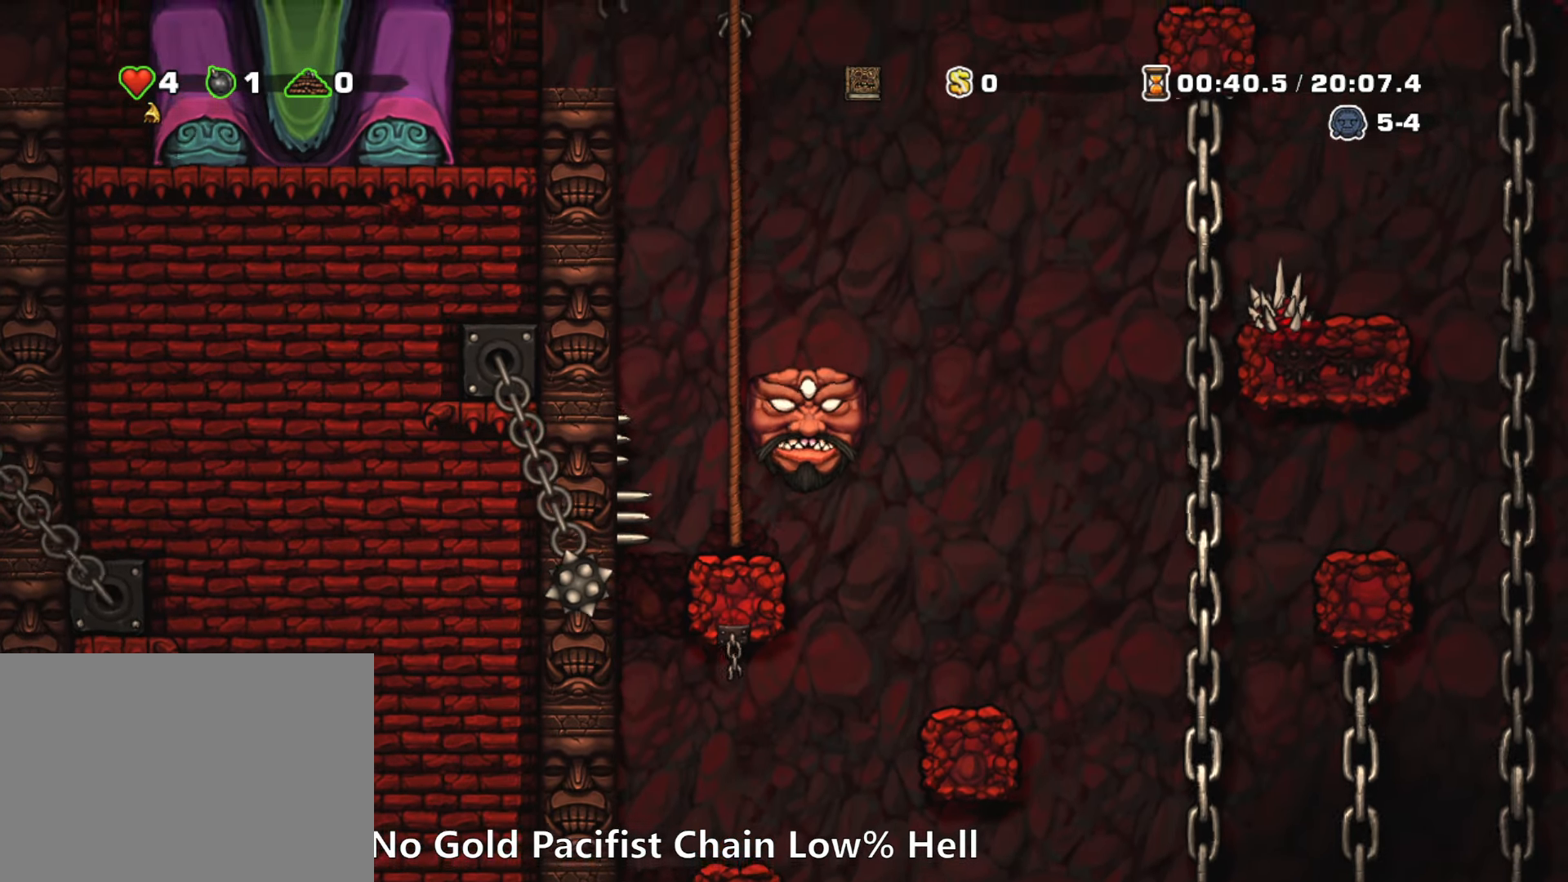
{"keys": [], "events": [[267, "z", "down"], [317, "z", "up"]]}
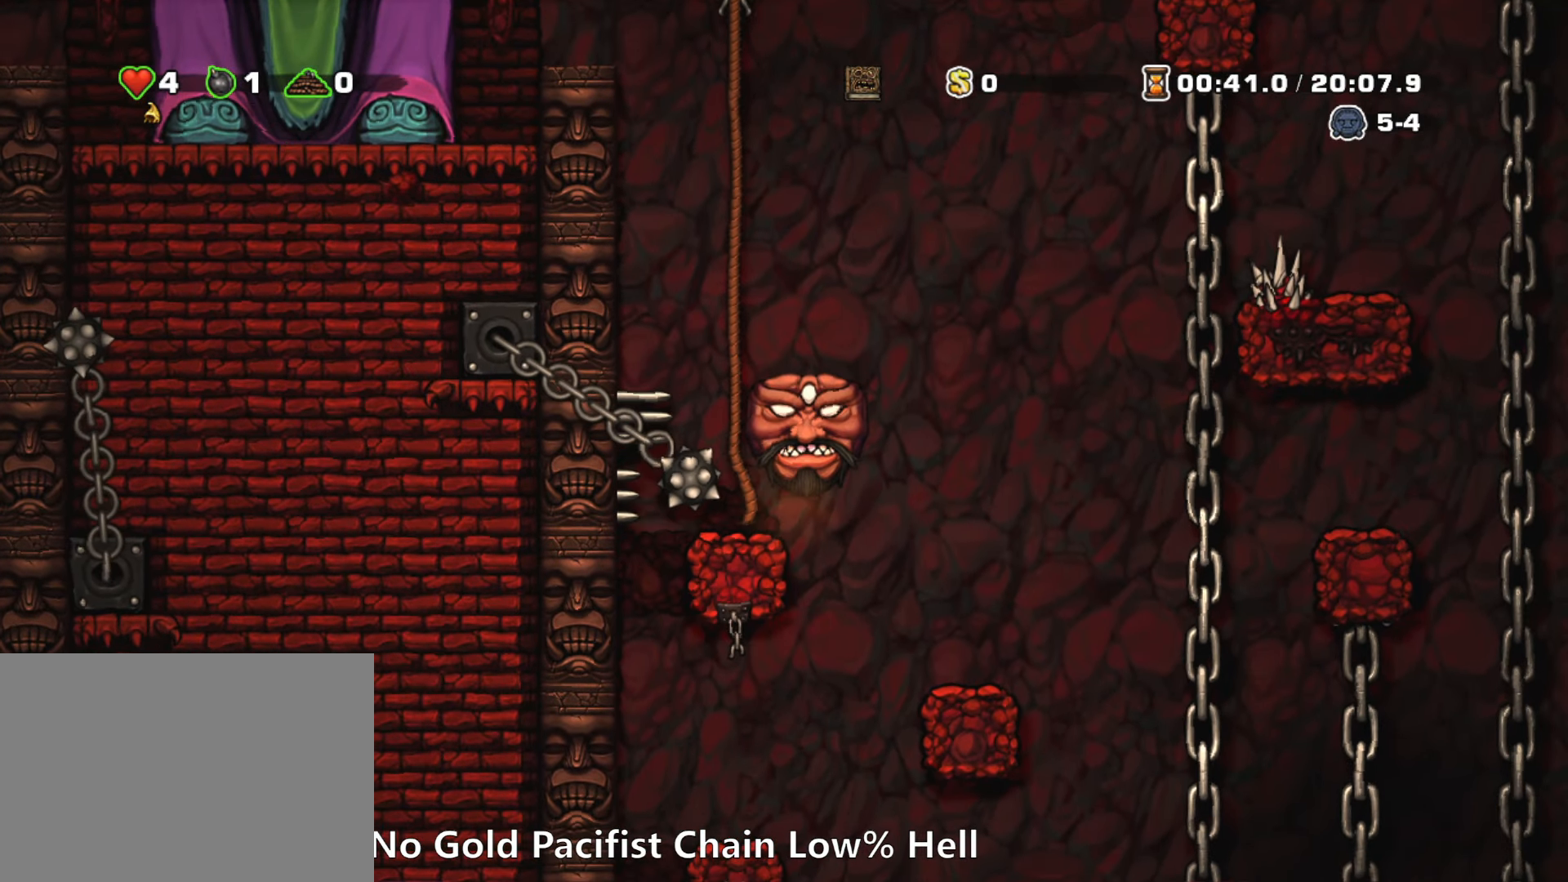
{"keys": [], "events": [[200, "z", "down"], [233, "z", "up"]]}
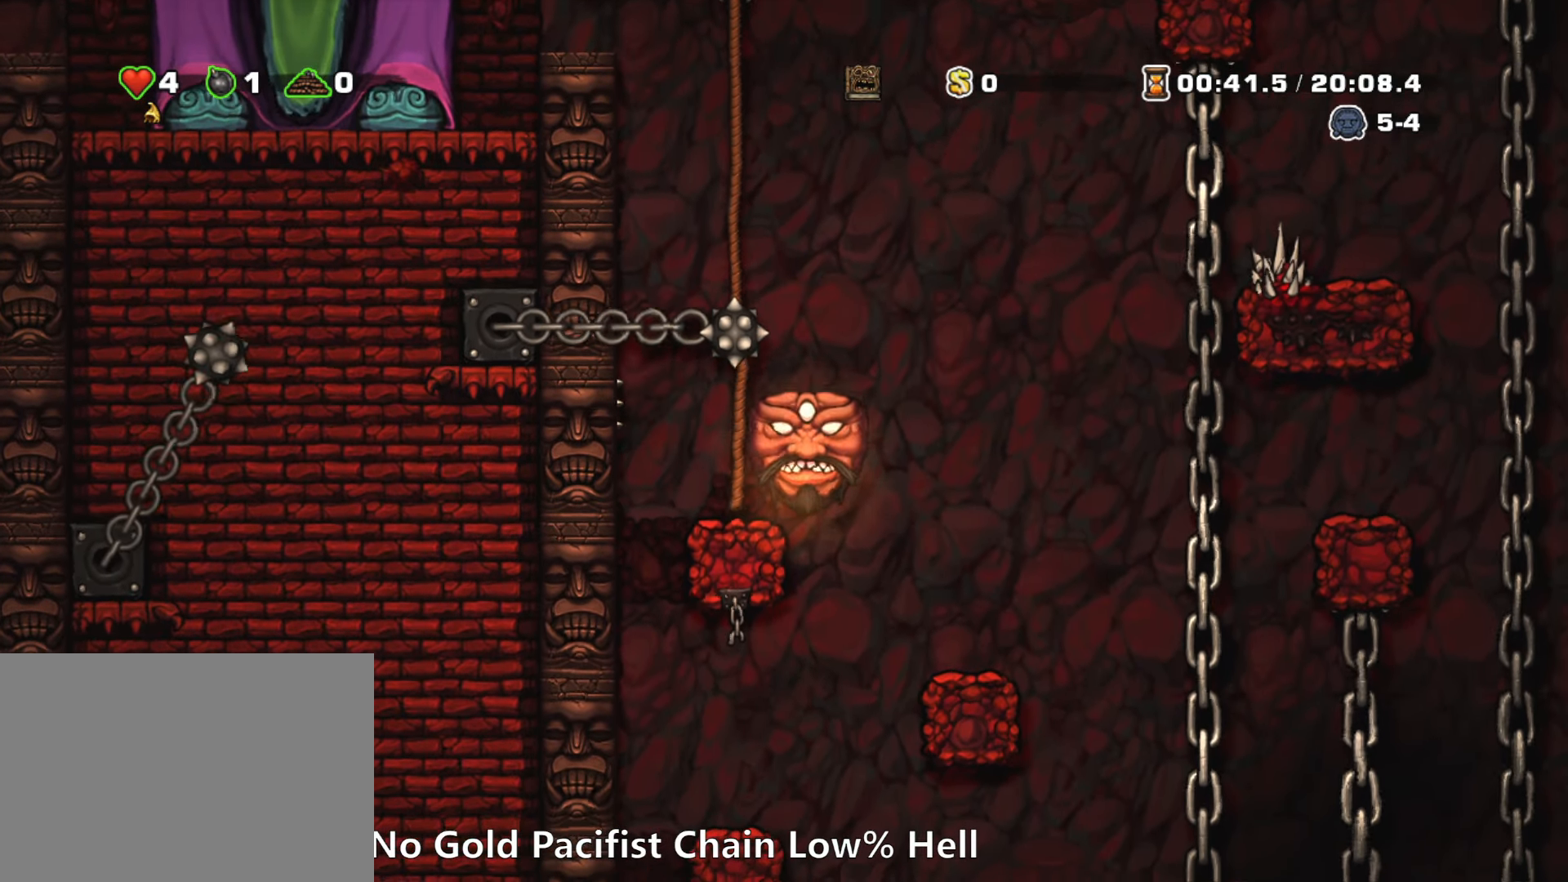
{"keys": [], "events": [[117, "z", "down"], [217, "z", "up"], [450, "left", "down"], [484, "left", "up"]]}
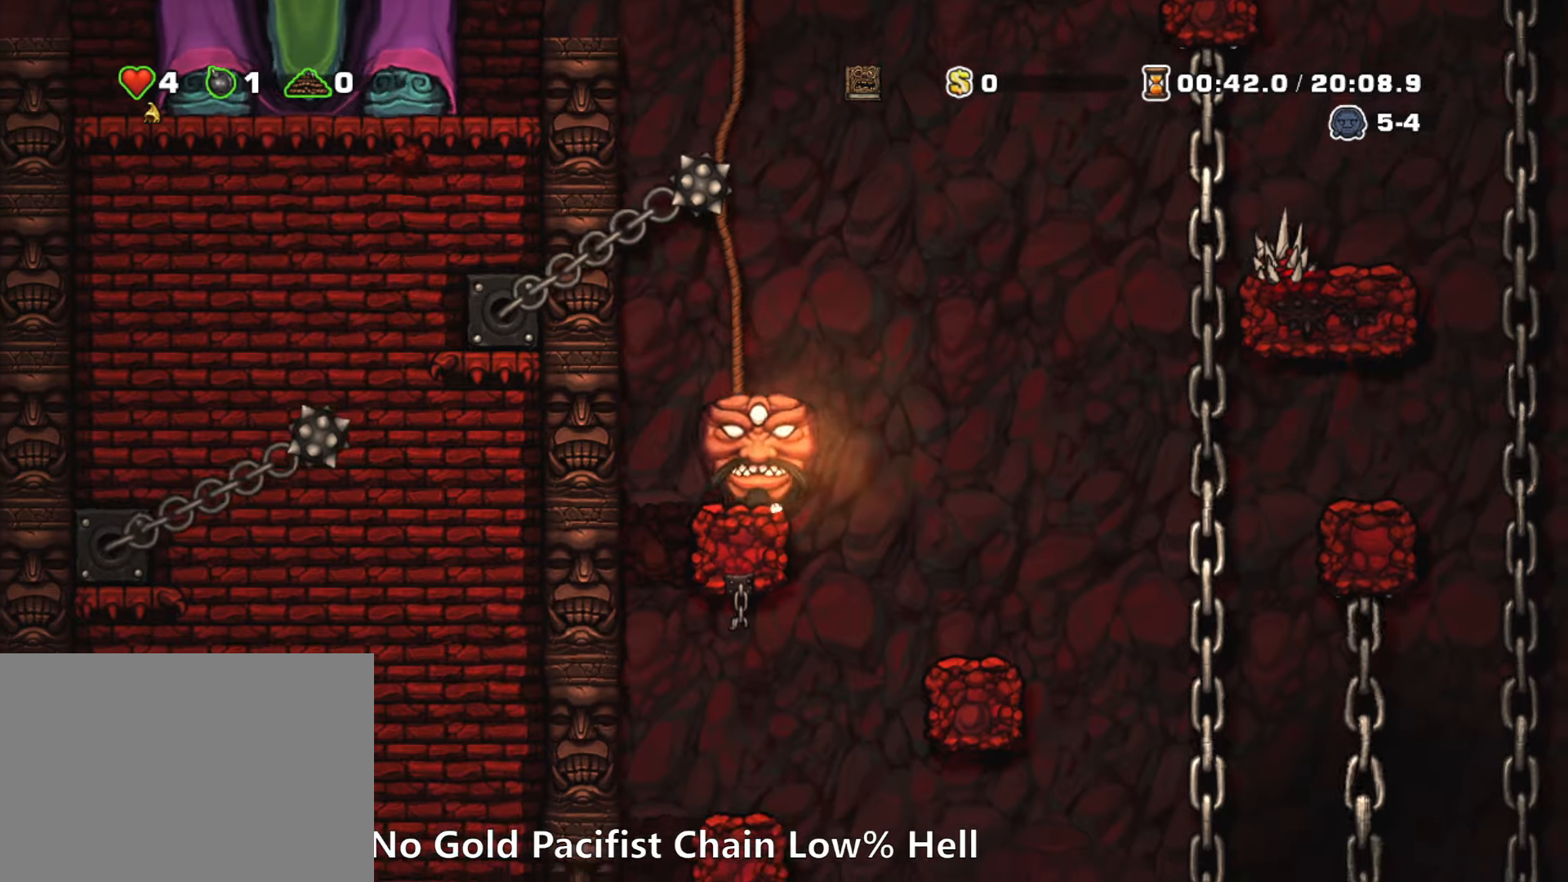
{"keys": [], "events": []}
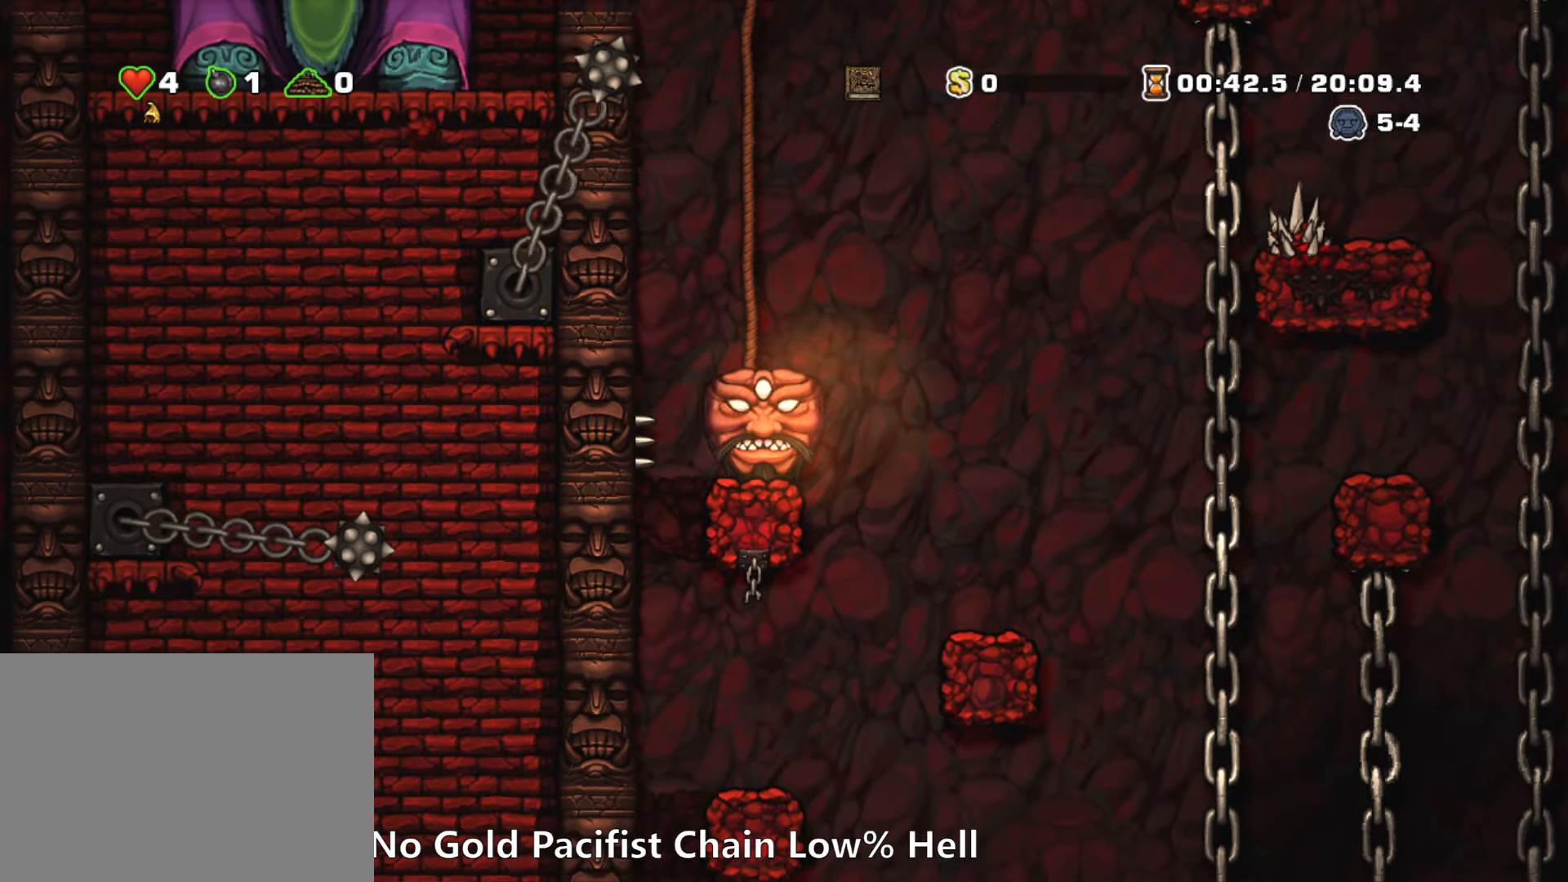
{"keys": ["left", "run"], "events": [[284, "run", "down"], [334, "left", "down"]]}
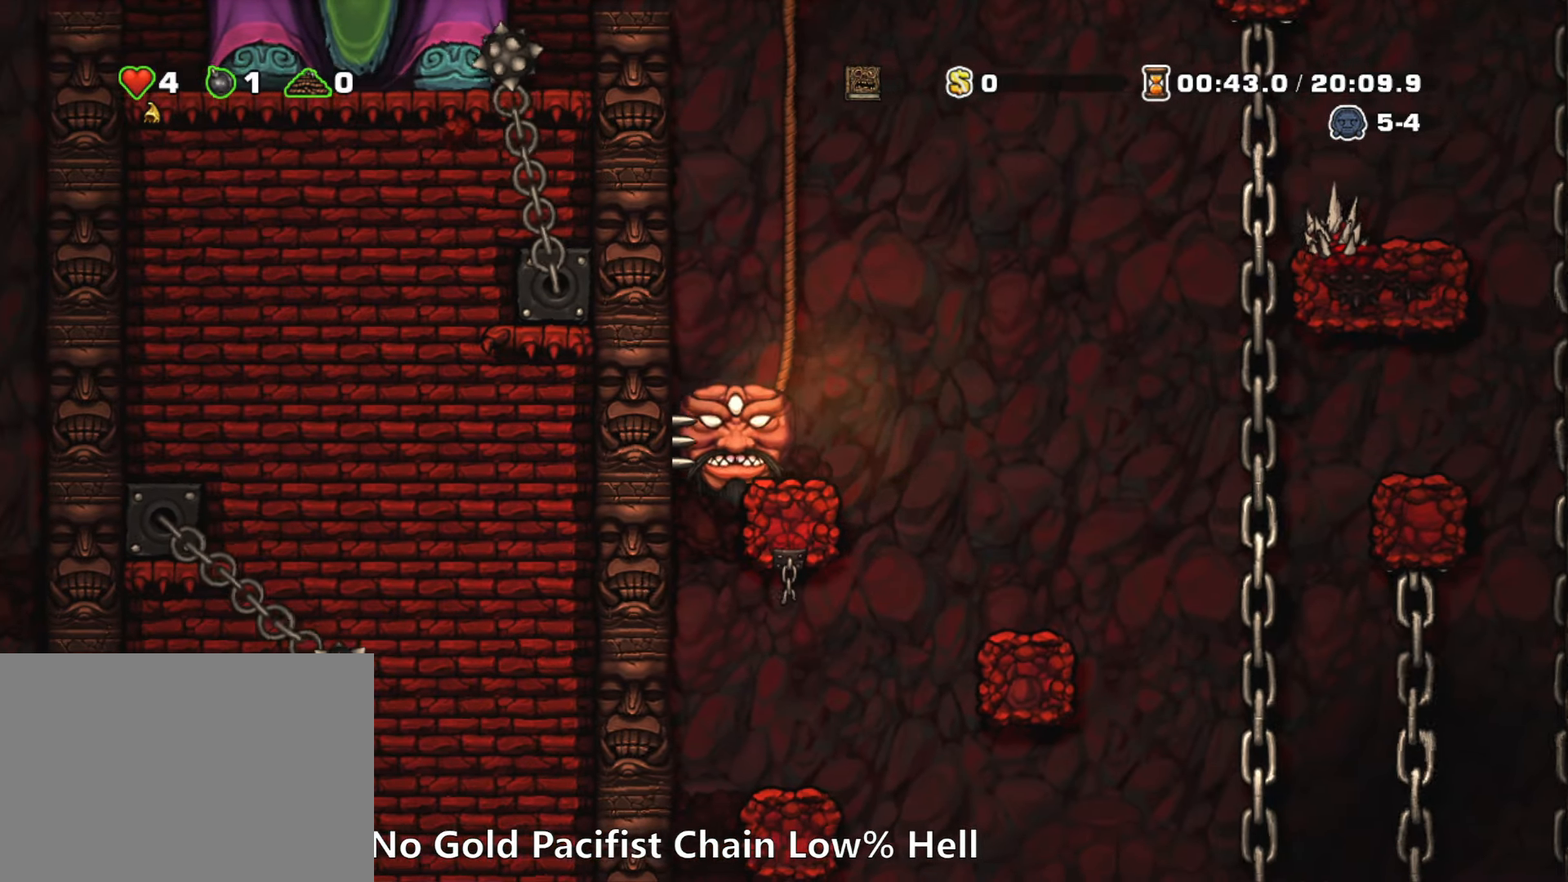
{"keys": ["right", "run"], "events": [[67, "left", "up"], [67, "right", "down"], [300, "z", "down"], [350, "x", "down"], [450, "z", "up"], [484, "x", "up"]]}
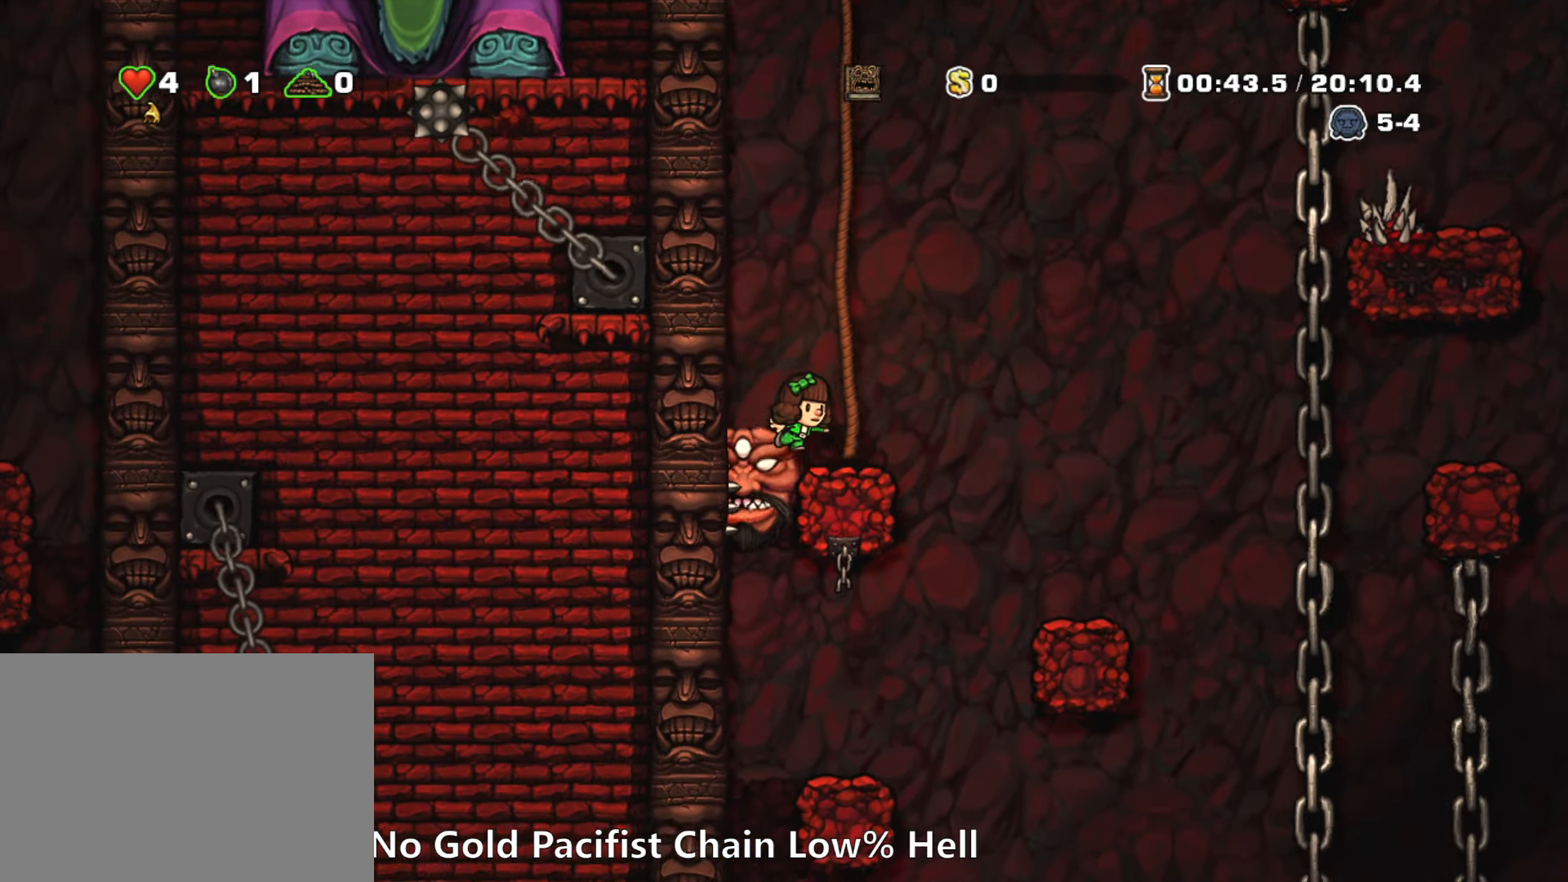
{"keys": ["right"], "events": [[34, "run", "up"], [184, "run", "down"], [417, "run", "up"]]}
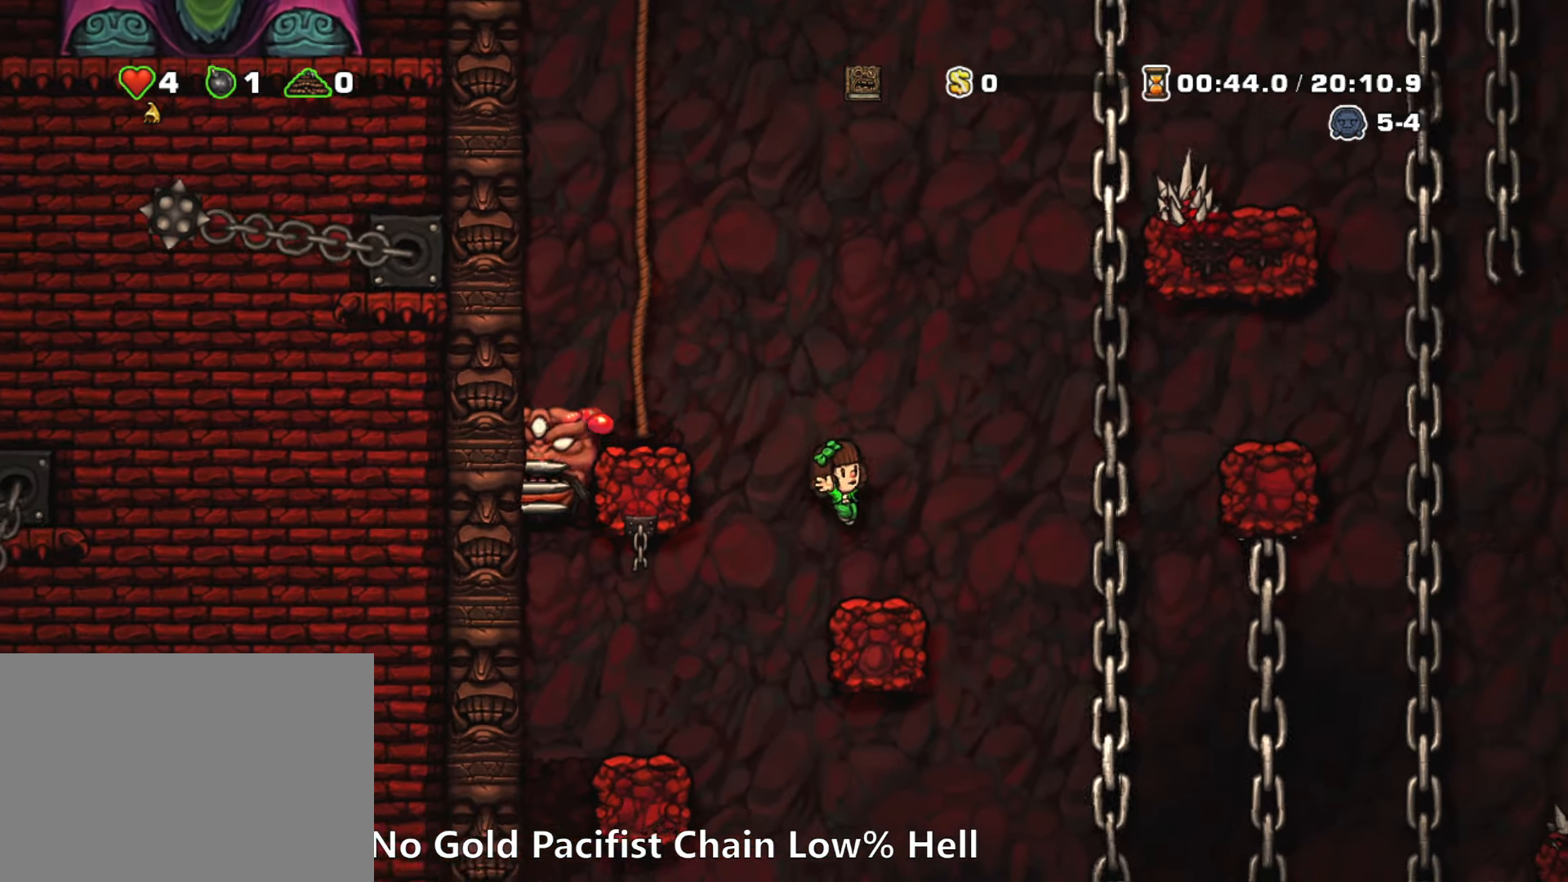
{"keys": ["run", "up"], "events": [[100, "run", "down"], [200, "z", "down"], [334, "z", "up"], [384, "up", "down"], [434, "right", "up"]]}
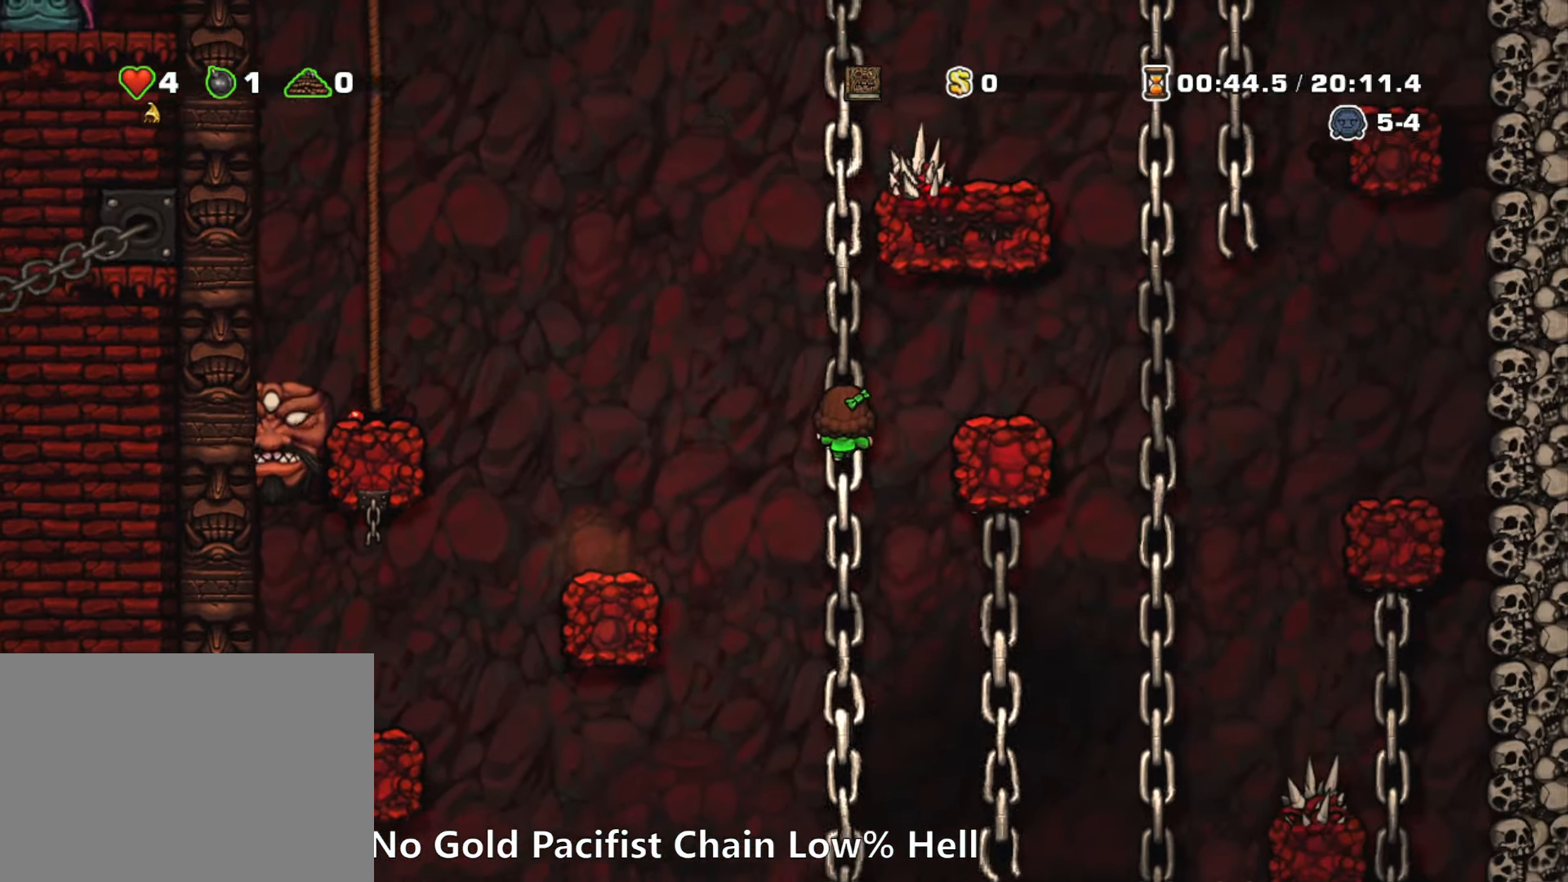
{"keys": [], "events": [[17, "z", "down"], [67, "right", "down"], [117, "up", "up"], [167, "z", "up"], [250, "run", "up"], [400, "right", "up"]]}
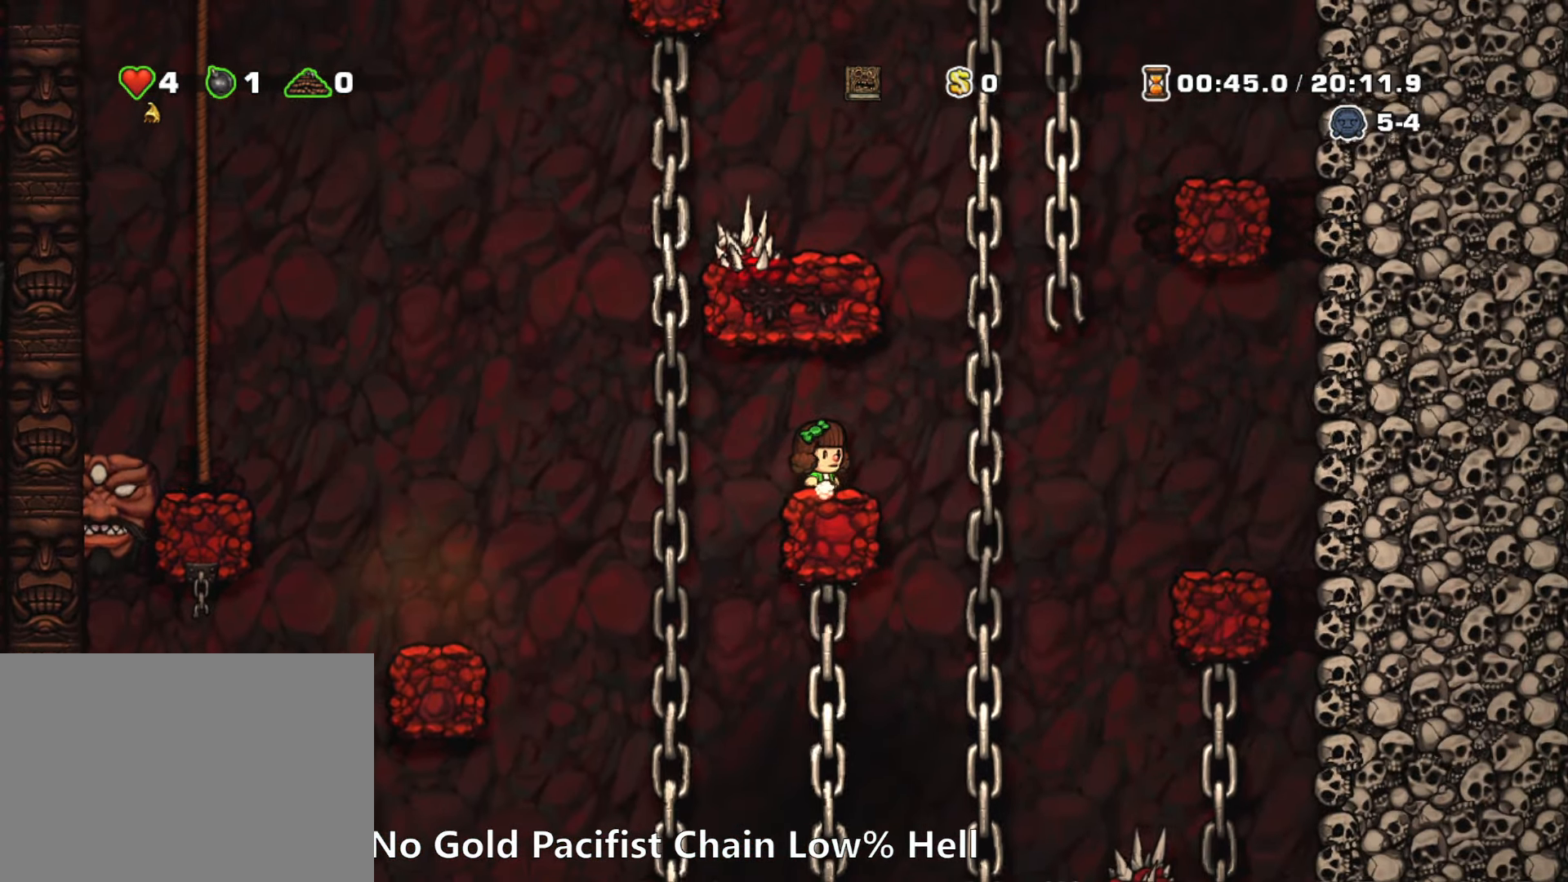
{"keys": ["up"], "events": [[217, "up", "down"]]}
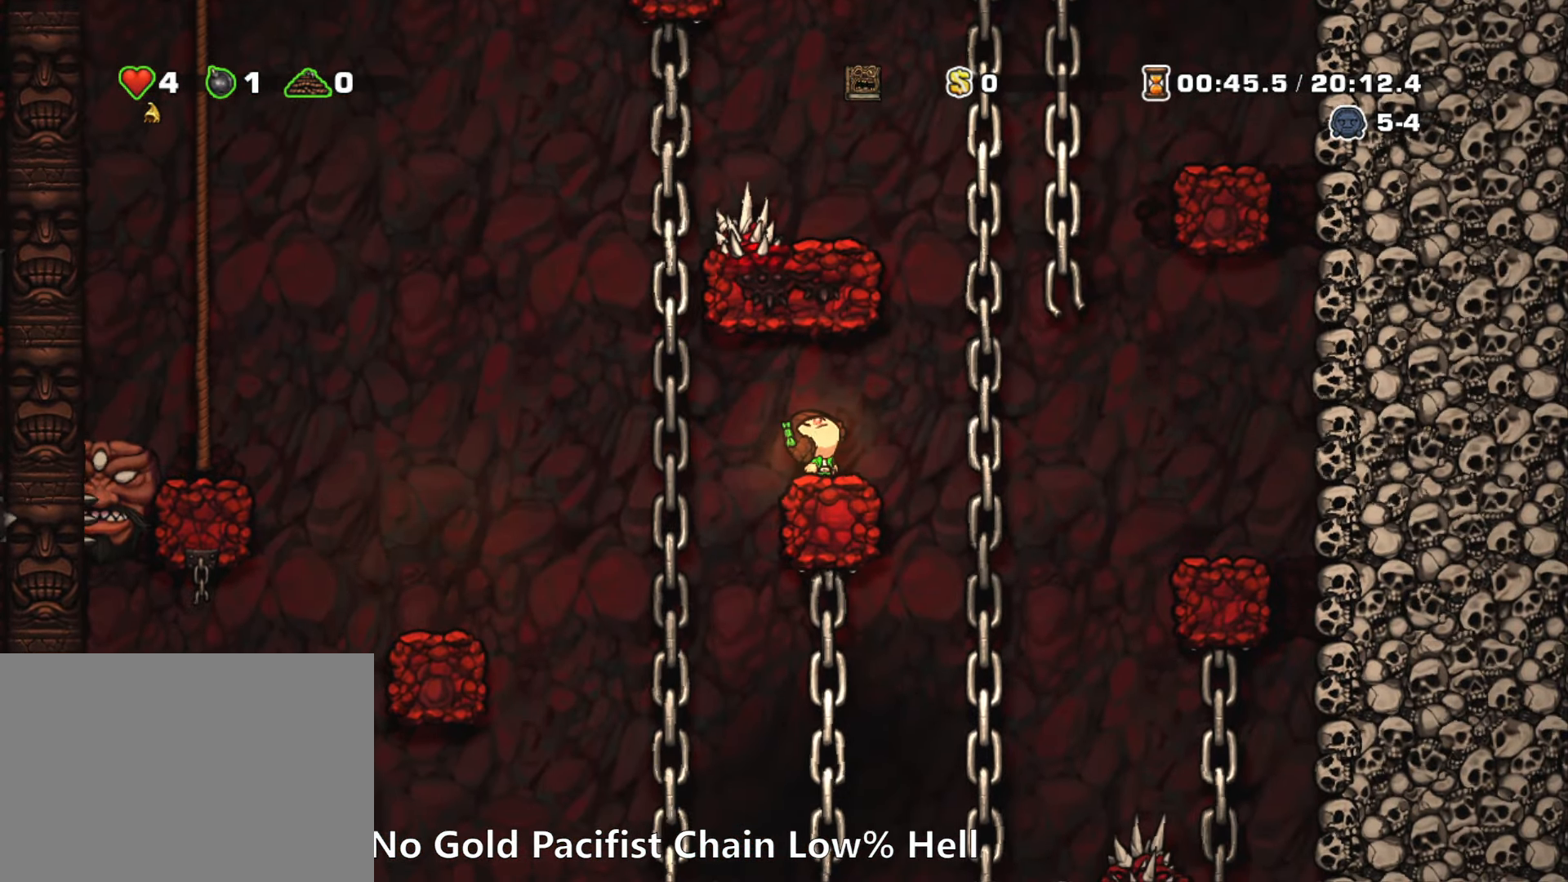
{"keys": ["up"], "events": []}
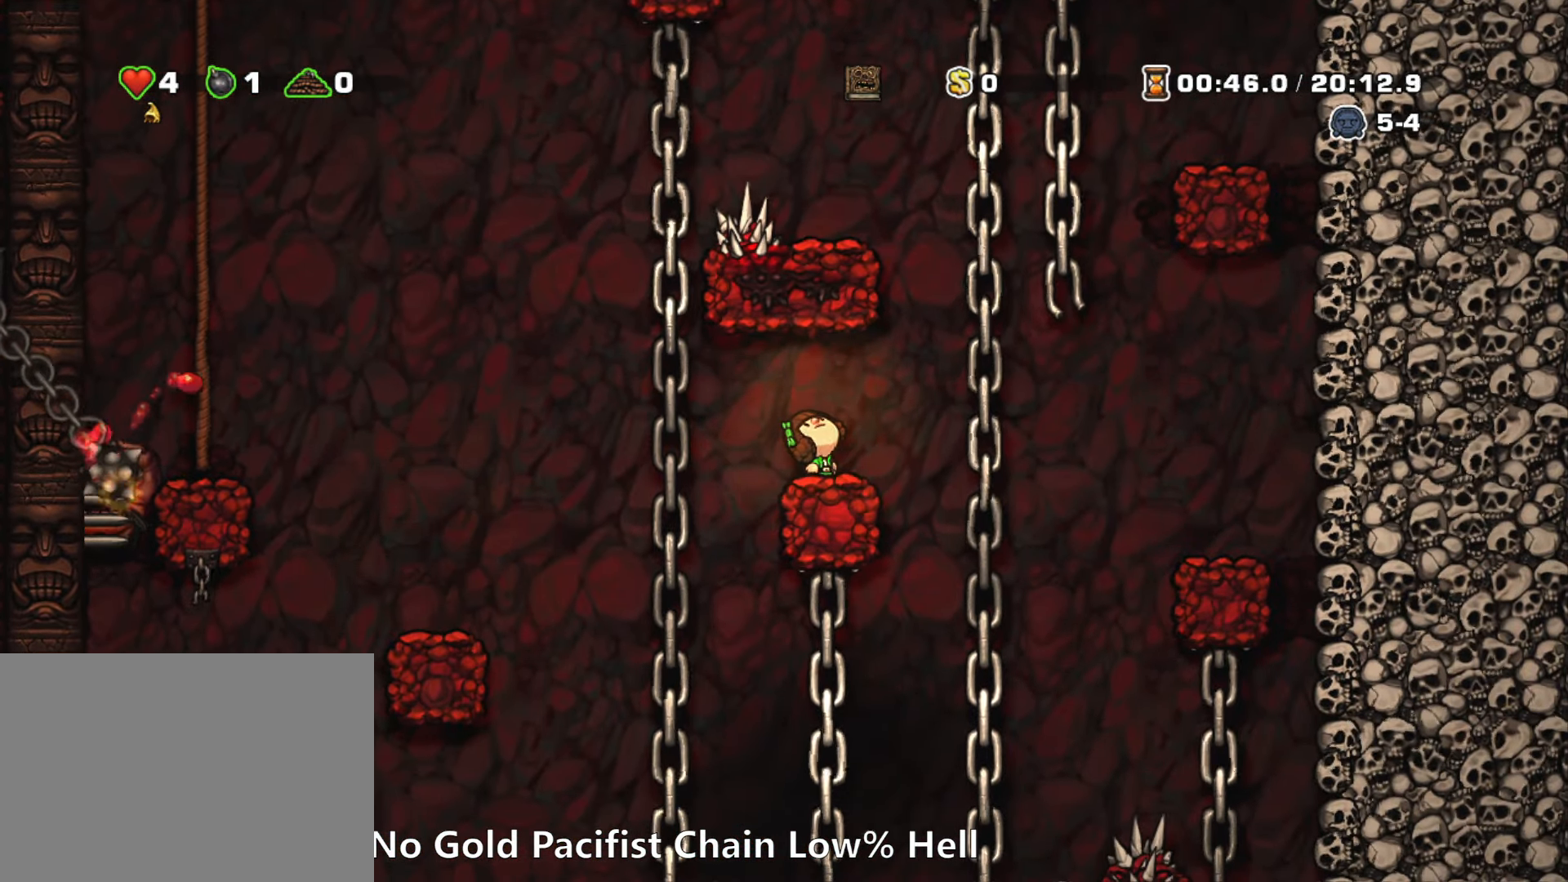
{"keys": ["up"], "events": []}
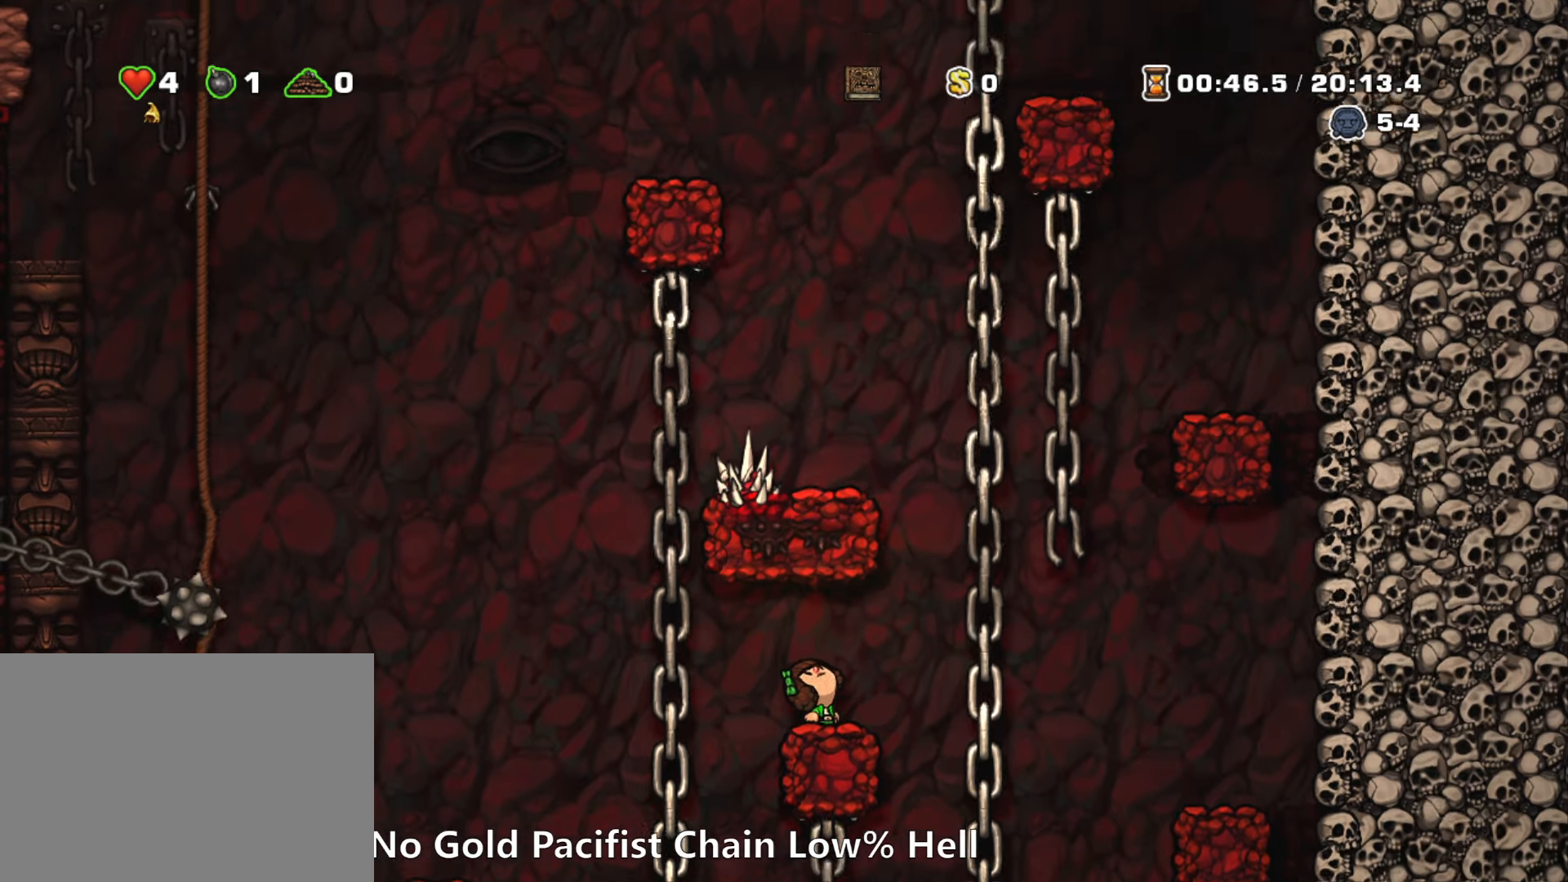
{"keys": ["up"], "events": []}
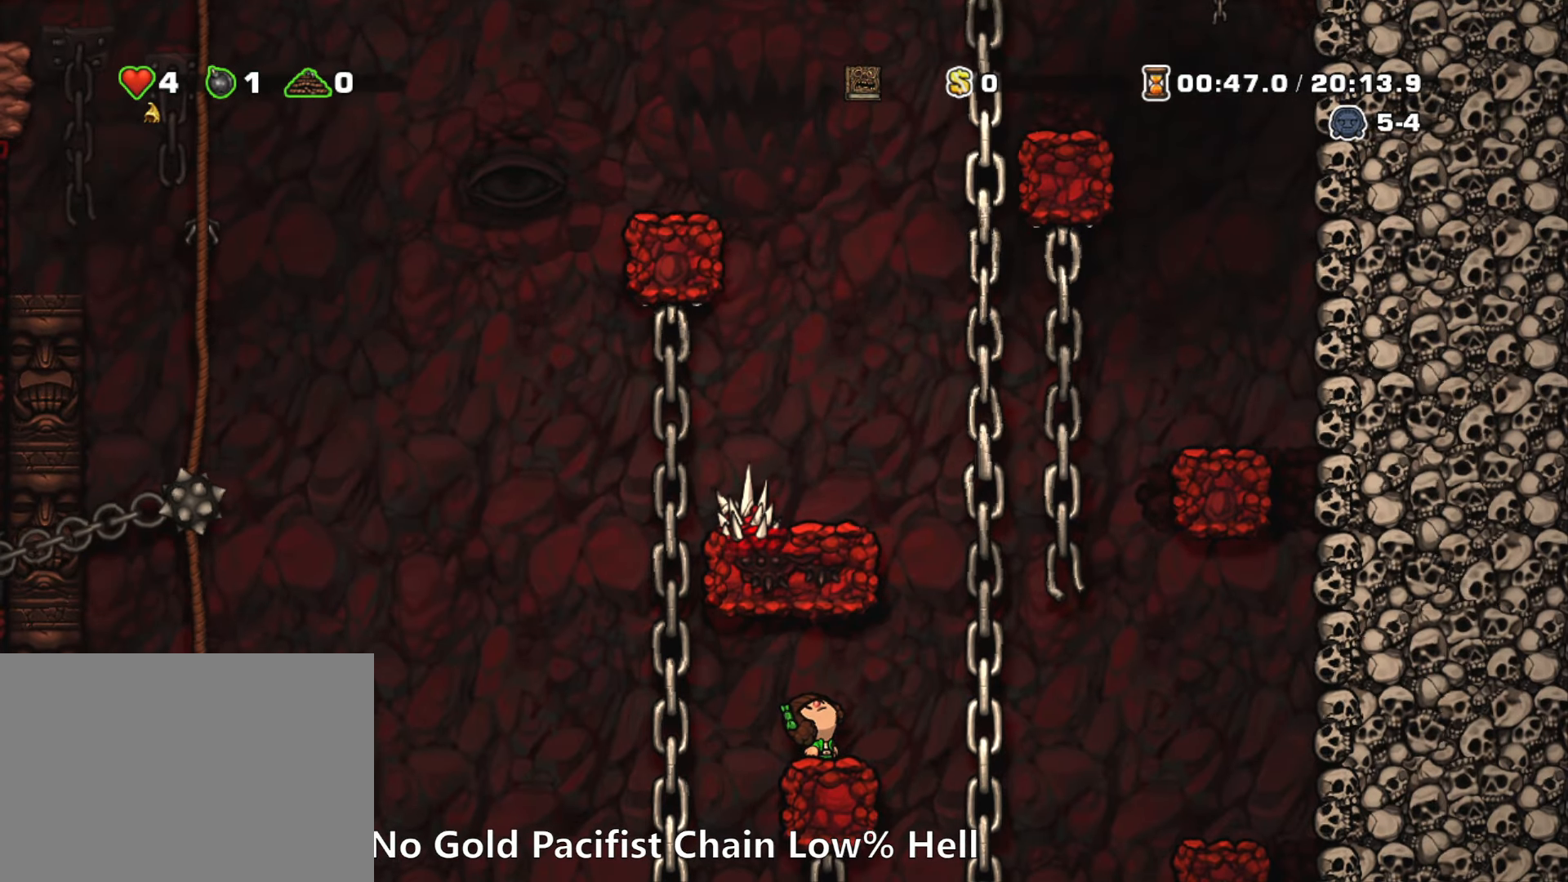
{"keys": ["up"], "events": []}
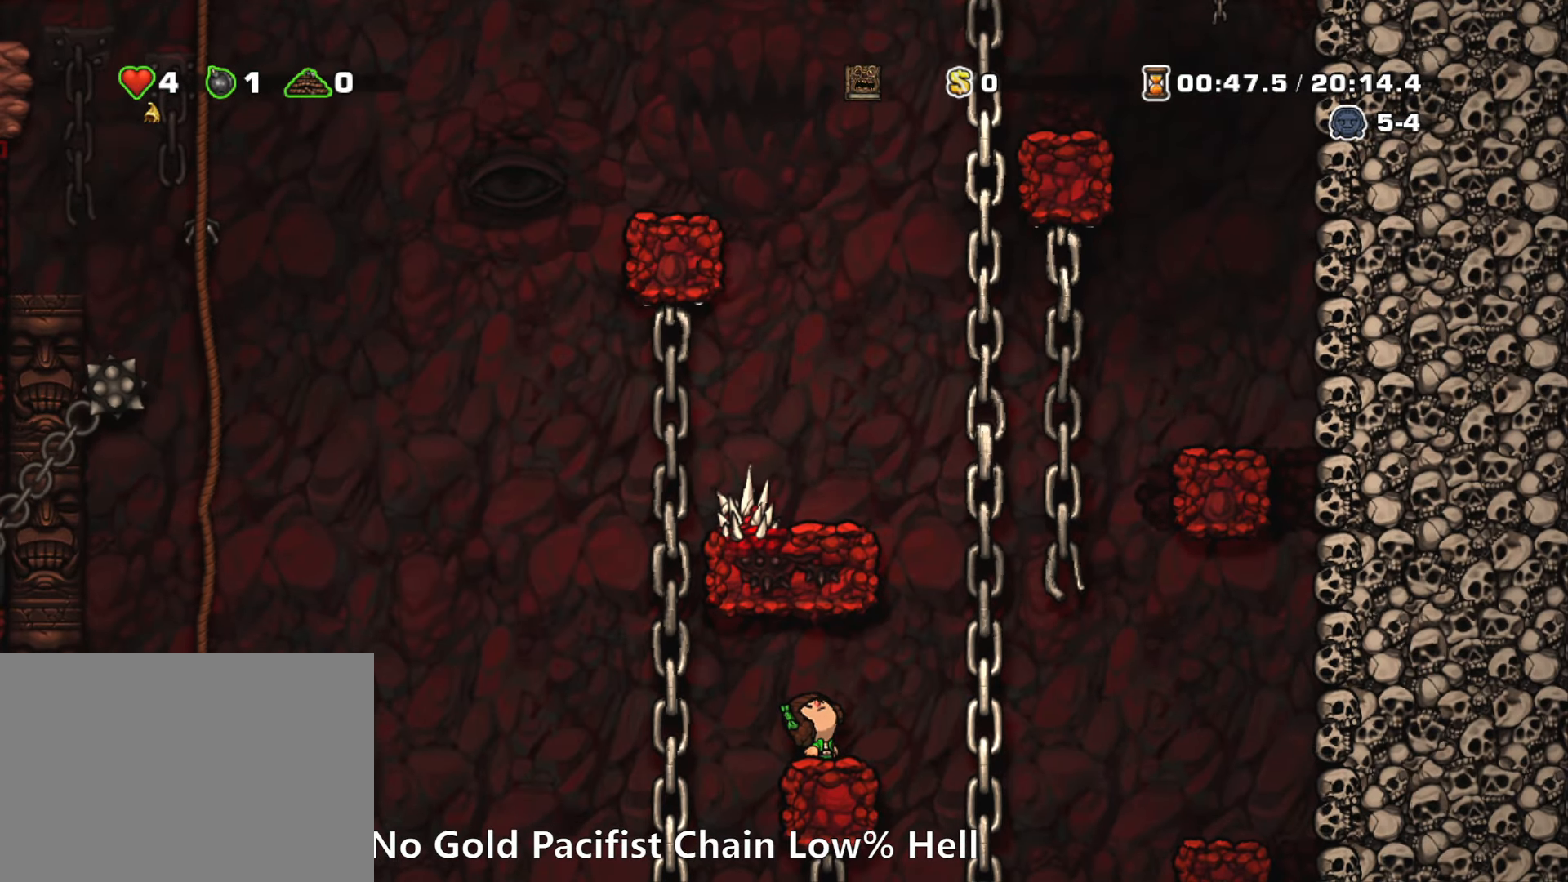
{"keys": ["up"], "events": []}
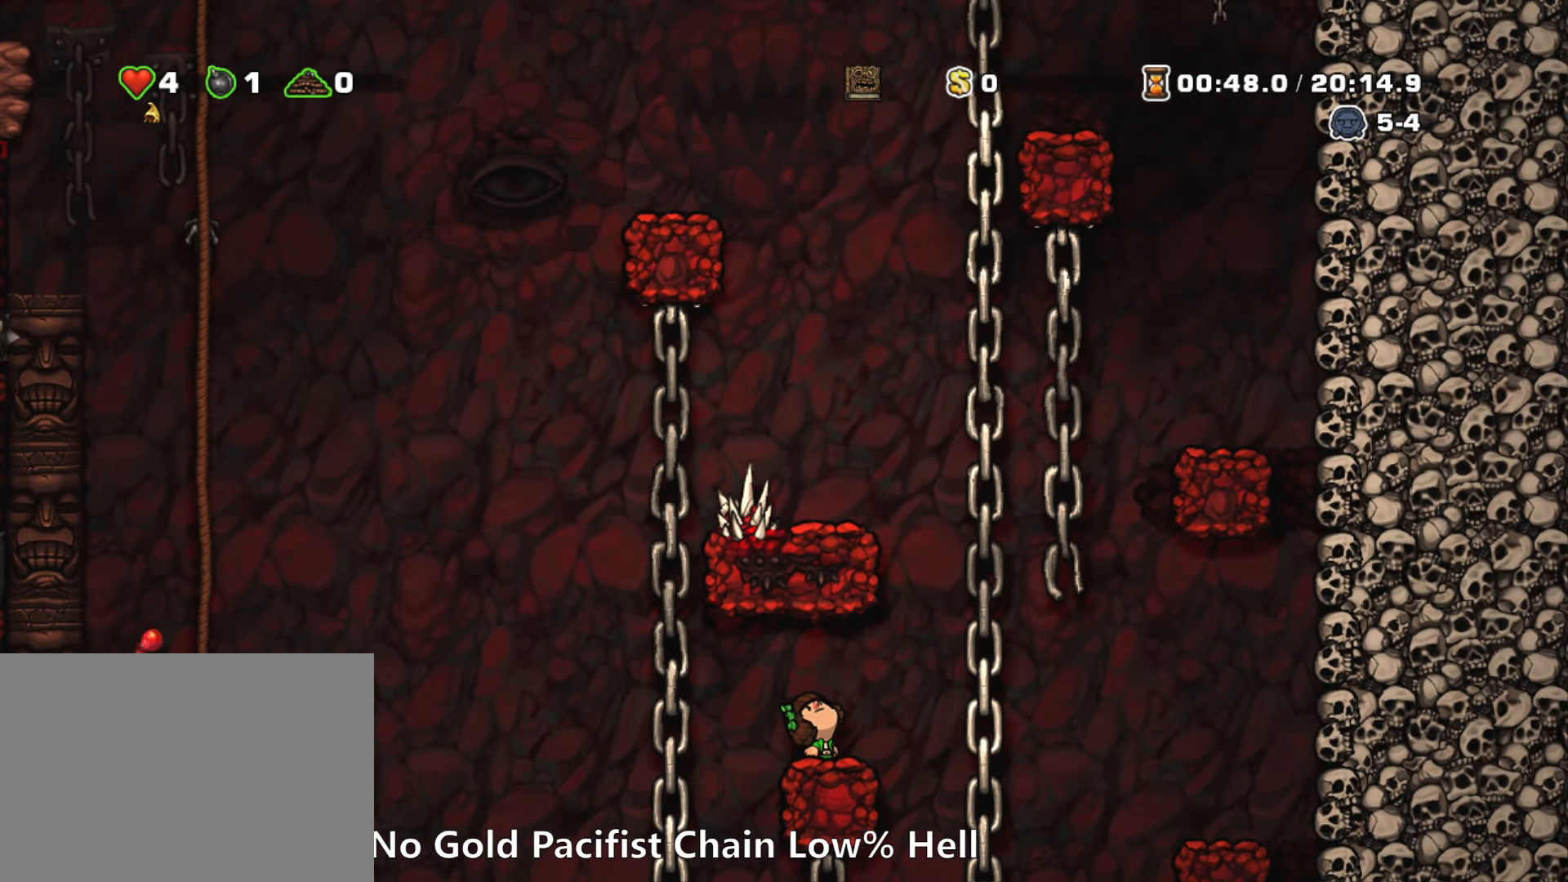
{"keys": ["up"], "events": []}
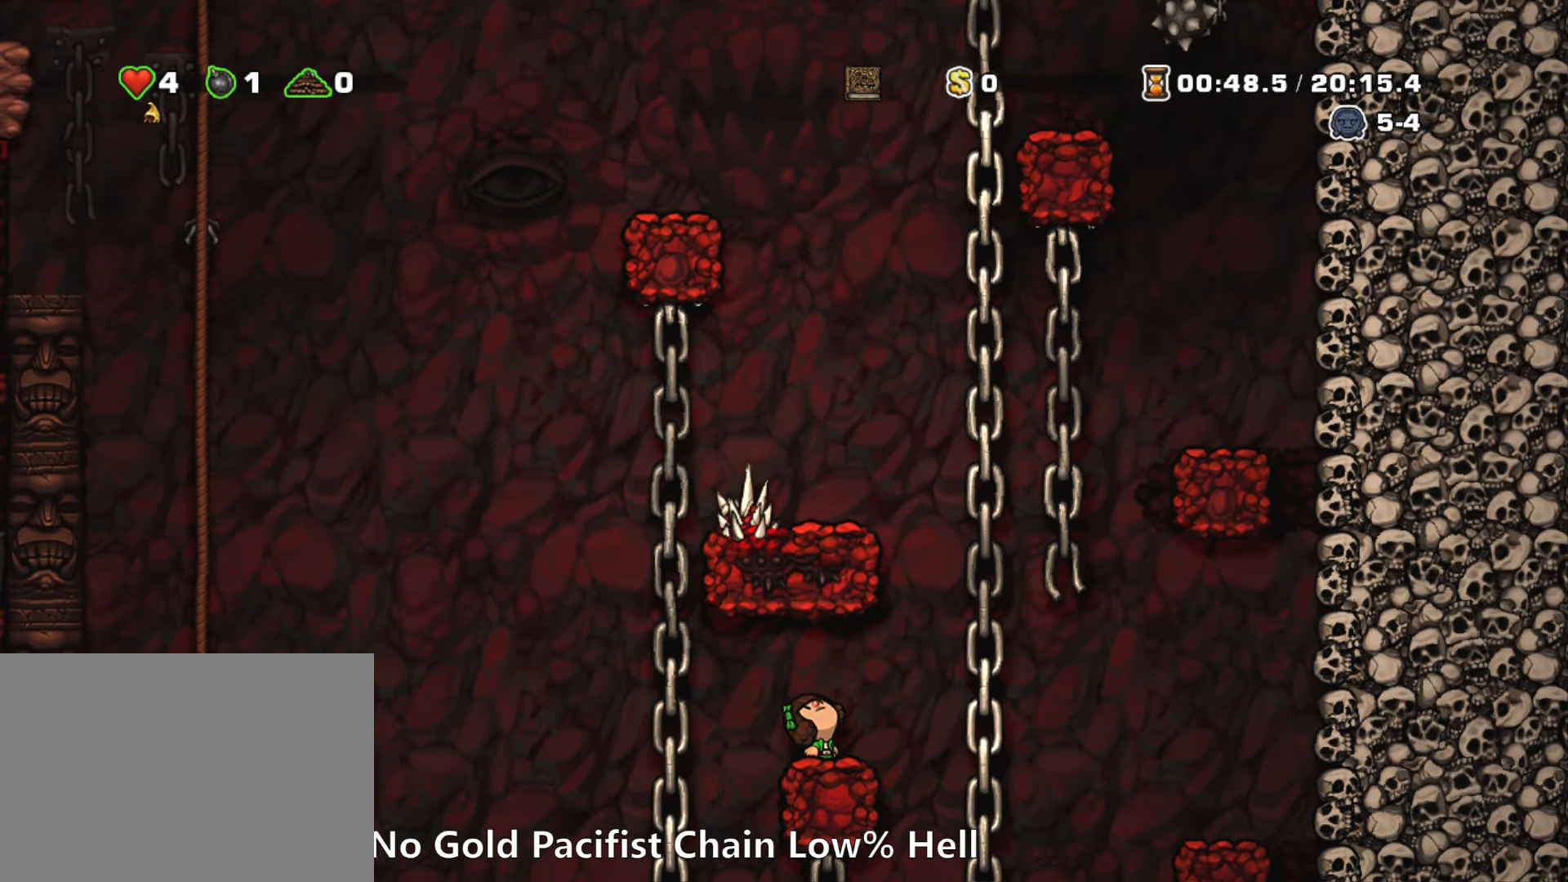
{"keys": ["up"], "events": []}
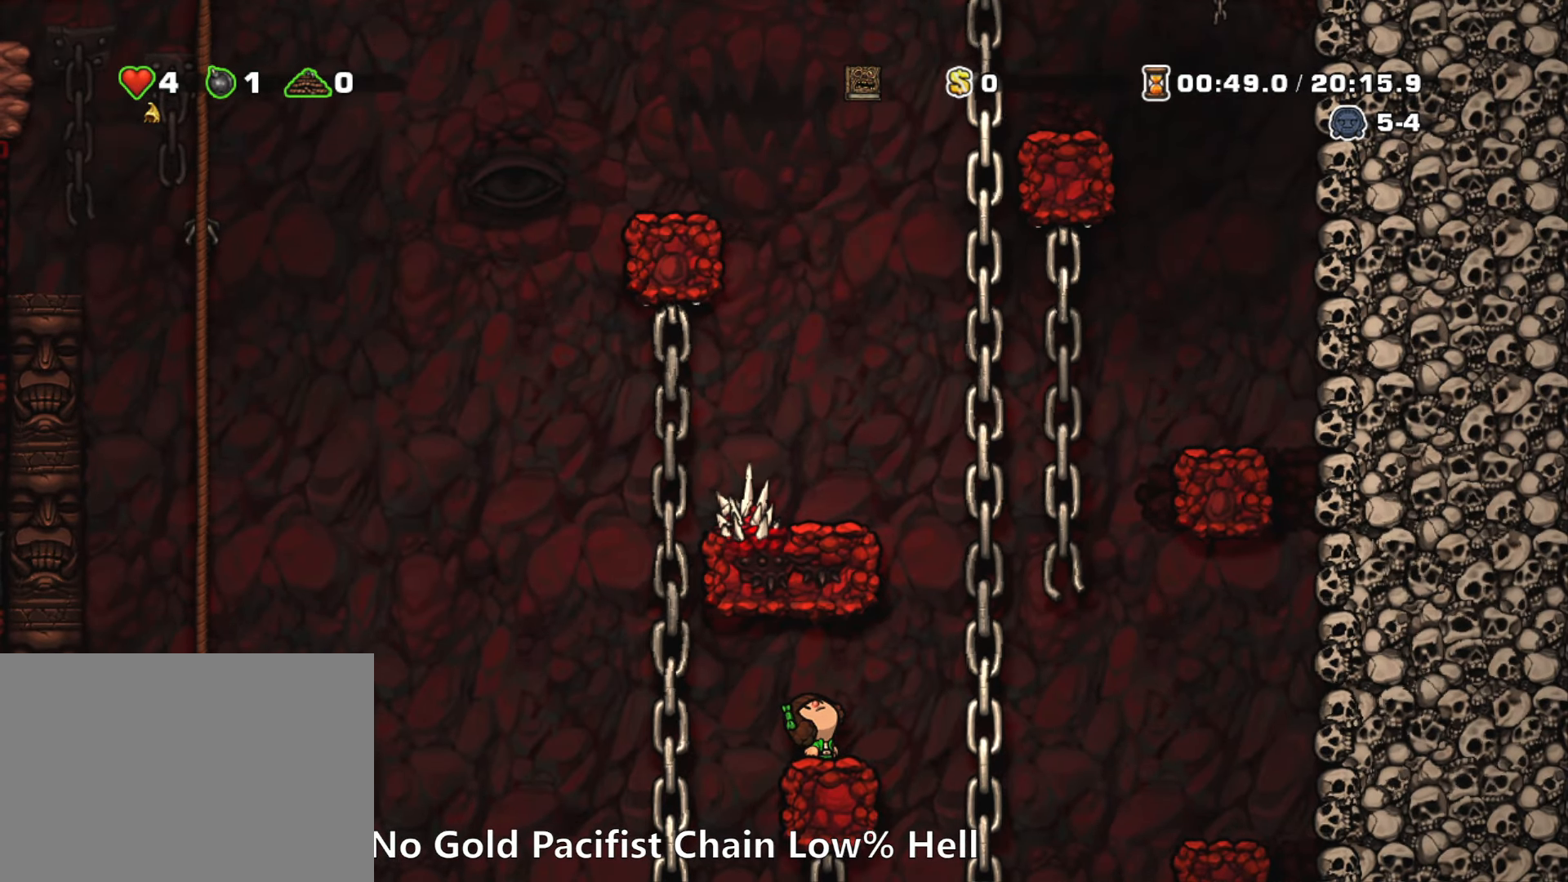
{"keys": ["up"], "events": []}
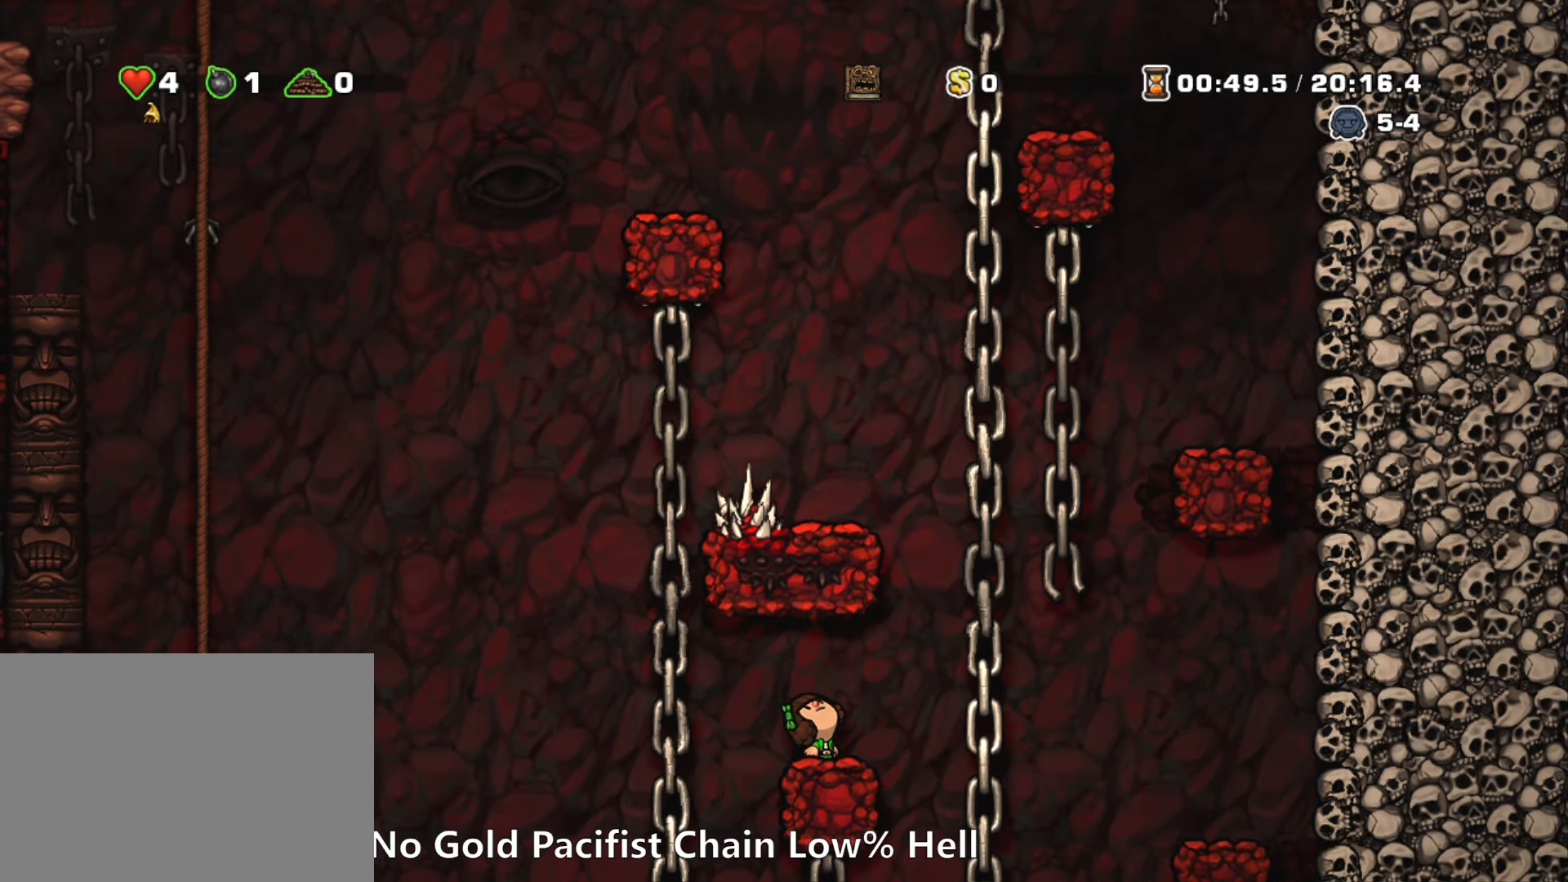
{"keys": ["up"], "events": []}
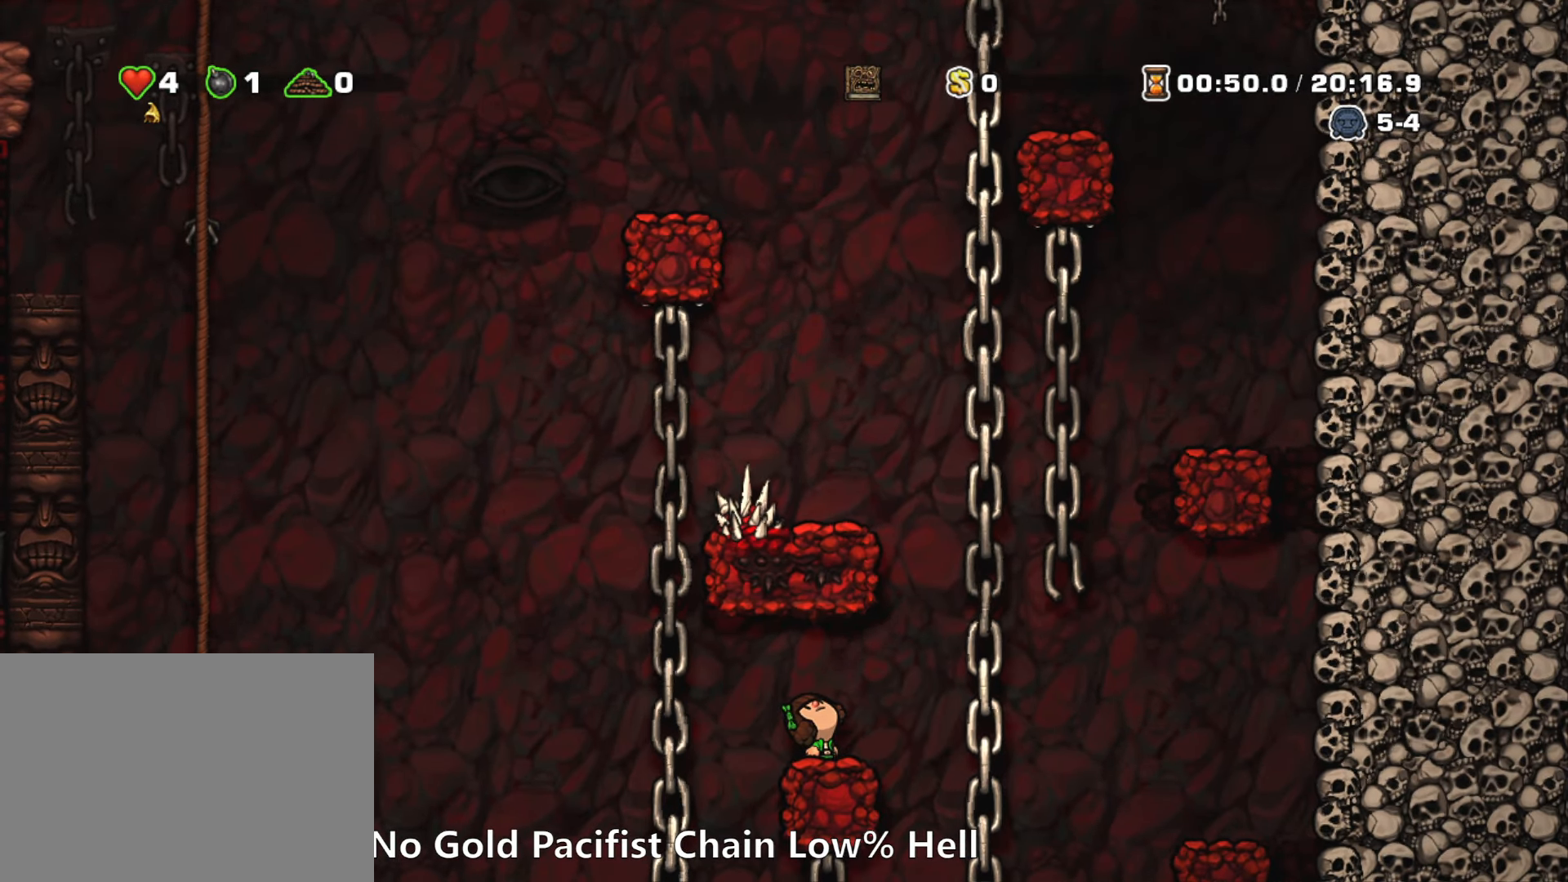
{"keys": ["up"], "events": []}
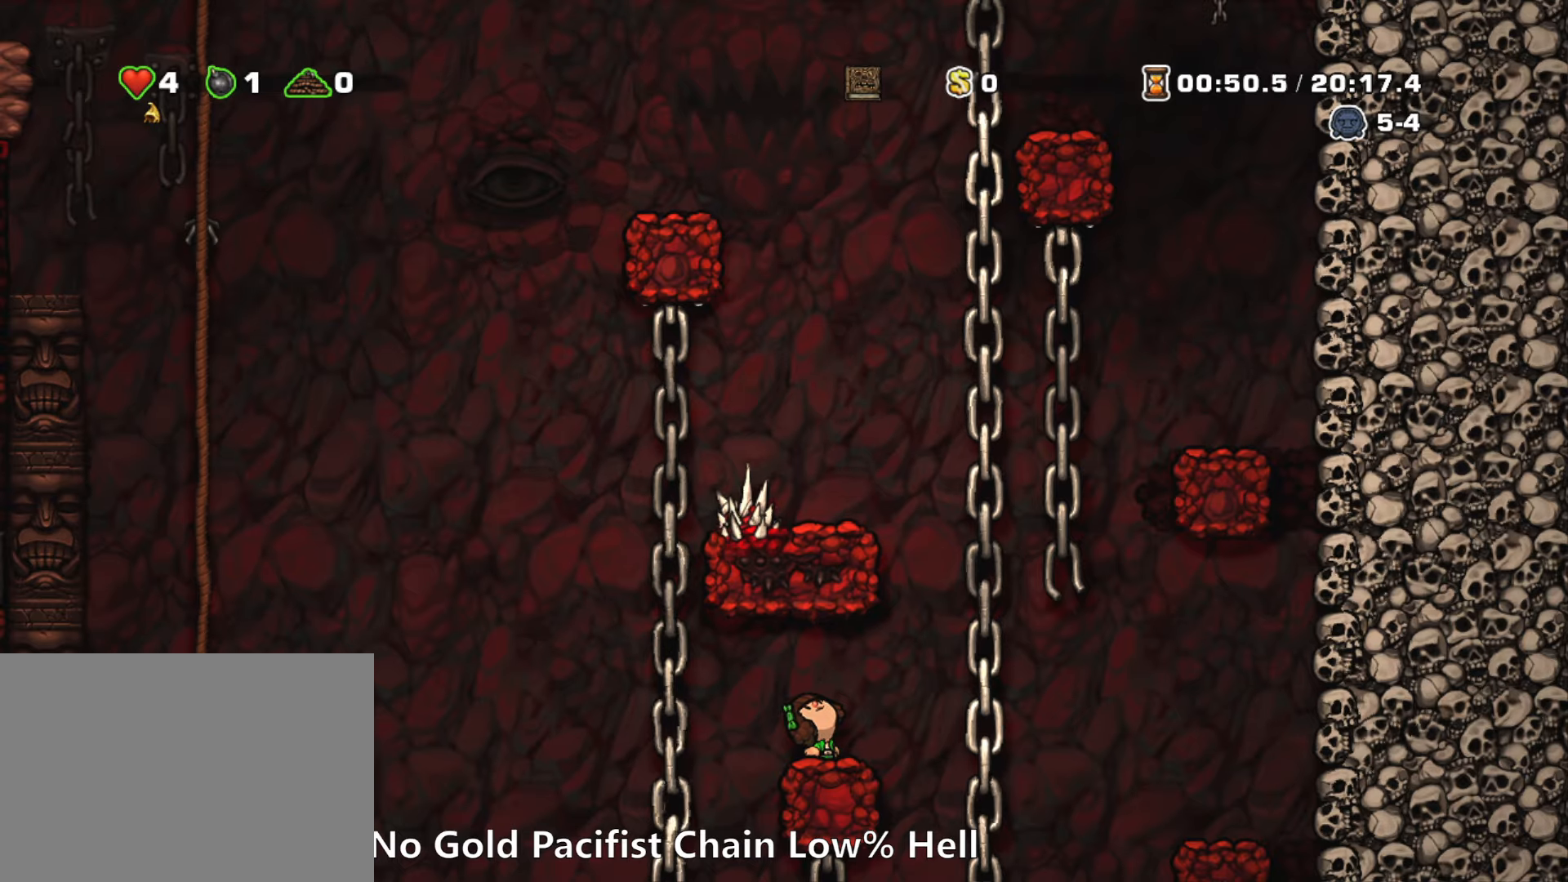
{"keys": ["up"], "events": []}
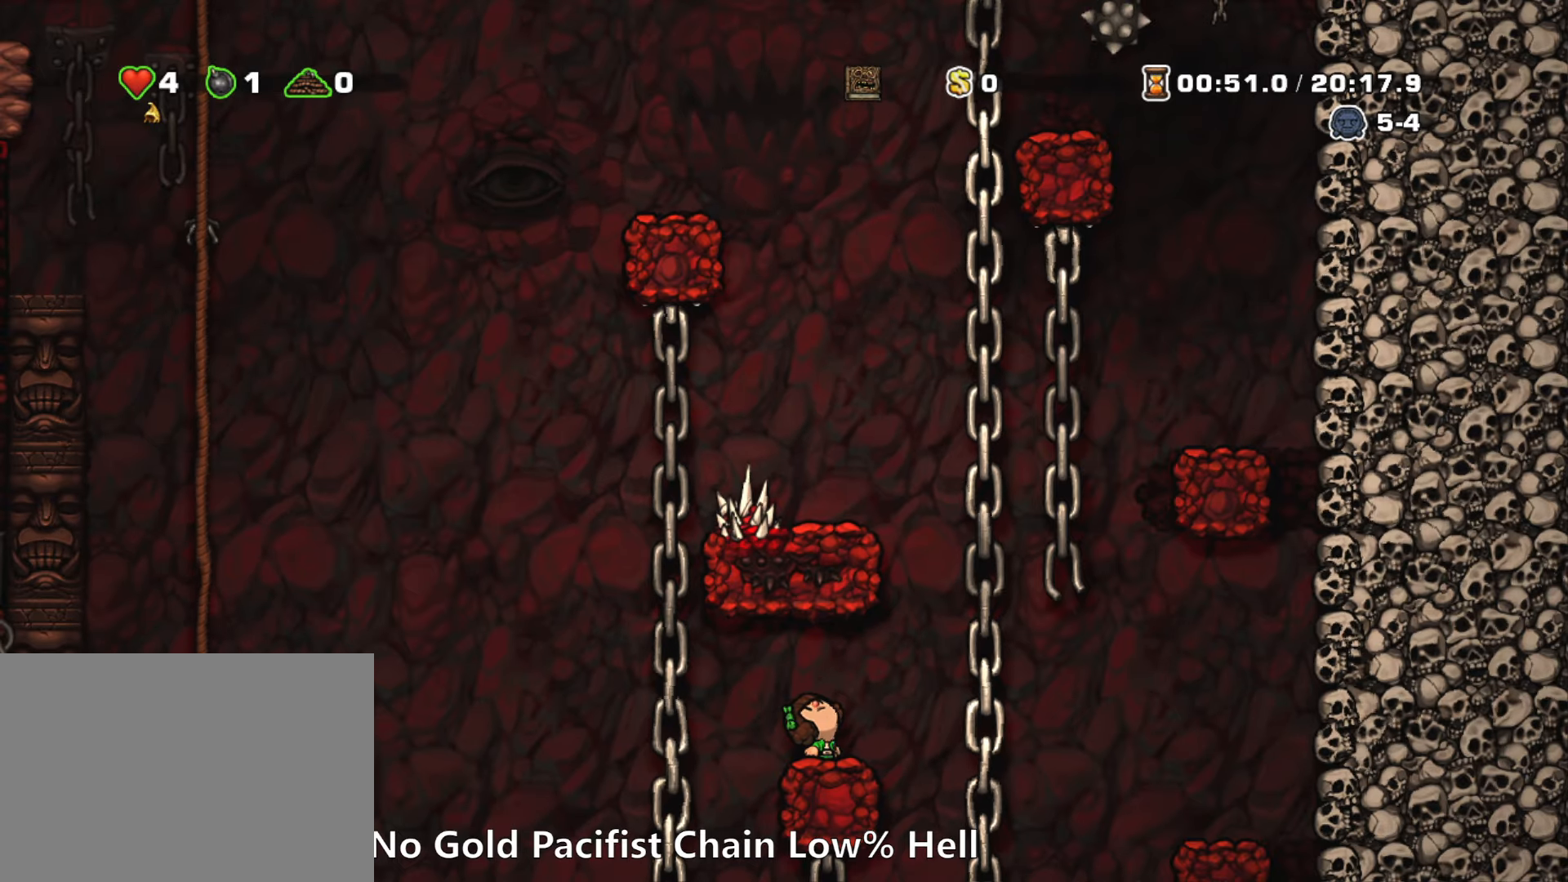
{"keys": ["up"], "events": []}